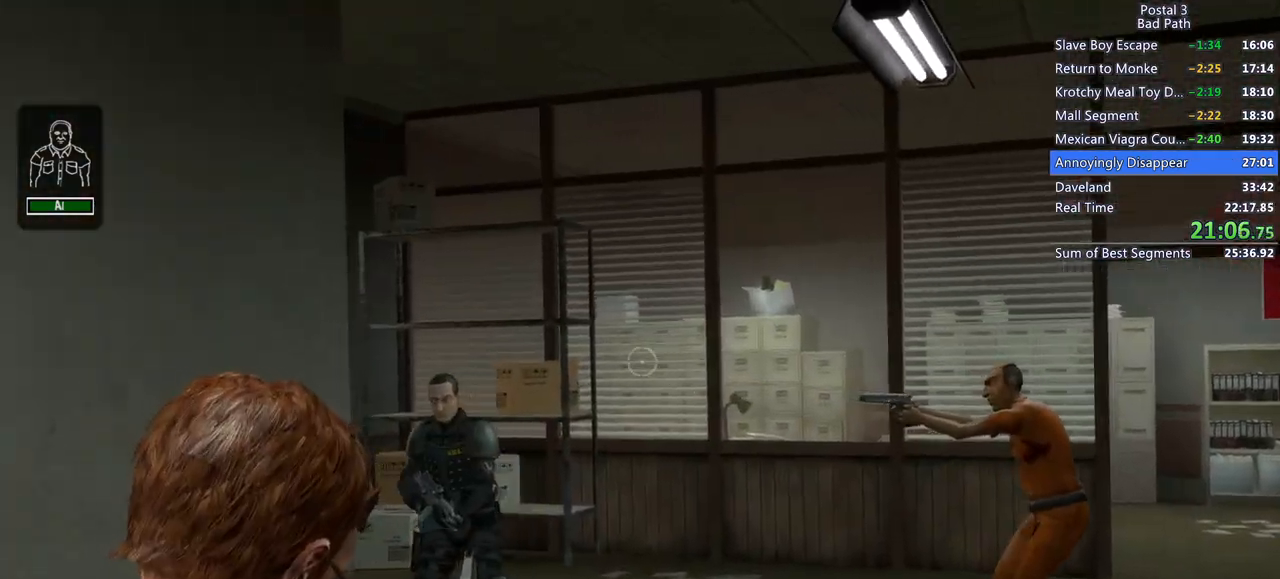
Gameplay with keyboard and mouse; each line is a JSON object with the keys and mouse buttons held at the frame after it. "events" lists presses ("down") and releases ("up") of "1", "2", "3", "a", "alt", "c", "ctrl", "d", "e", "f", "q", "ql", "qs", "r", "s", "shift", "space", "tab", "v", "w", "x", "z", "mouse_left", "mouse_wheel", "mouse_right", "mouse_mb4" and "mouse_mb5" between this image and that frame as [ms after this image, input, new state], when the widget could be followed in between. "mouse_left", "mouse_wheel", "mouse_right", "mouse_mb4", "mouse_mb5" = the "left", "wheel", "right", "mb4", "mb5" buttons of the "mouse" list. No other keys are recorded. "wheel" means that the mouse wheel is clicked or scrolled. Mouse movement is not recorded. Key names are as the overlay labels them; some are game actions (e.g. jump) rather than physical keys.
{"keys": [], "mouse": ["right"], "events": [[233, "mouse_left", "down"], [433, "mouse_left", "up"]]}
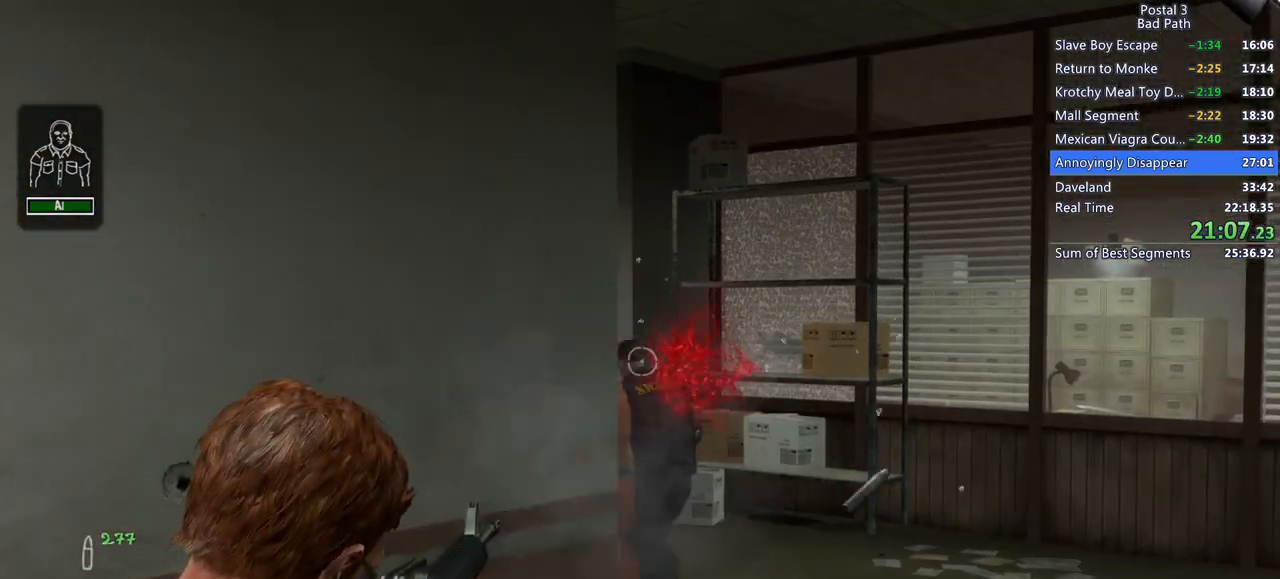
{"keys": [], "mouse": ["left", "right"], "events": [[17, "d", "down"], [17, "mouse_left", "down"], [17, "w", "down"], [167, "d", "up"], [167, "w", "up"], [267, "d", "down"], [400, "d", "up"]]}
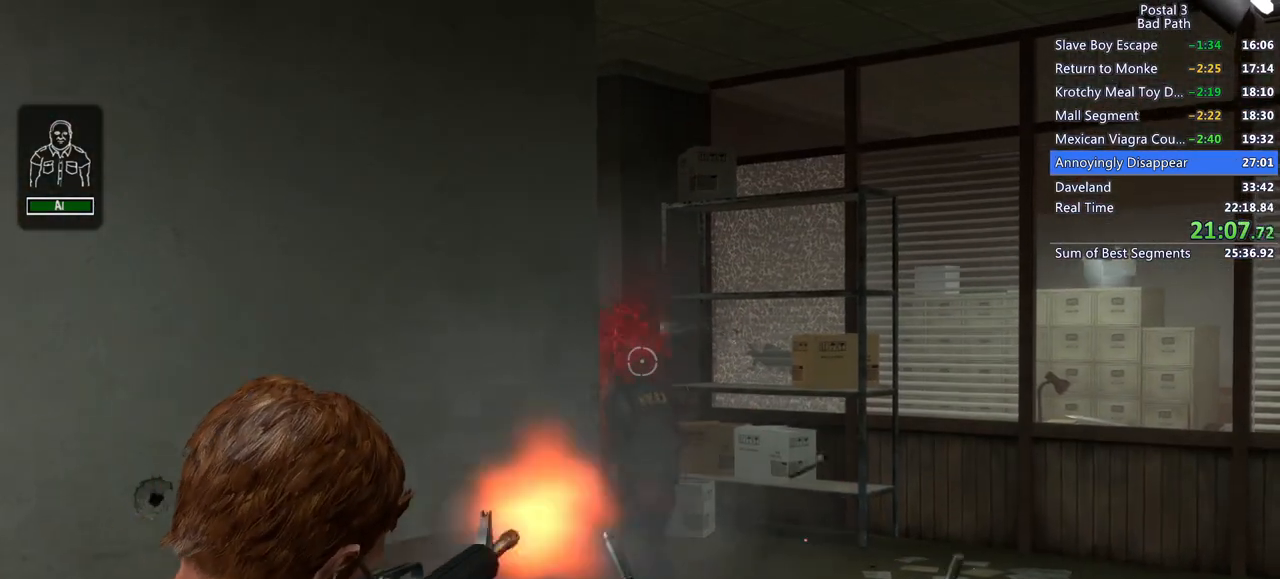
{"keys": [], "mouse": ["left", "right"], "events": []}
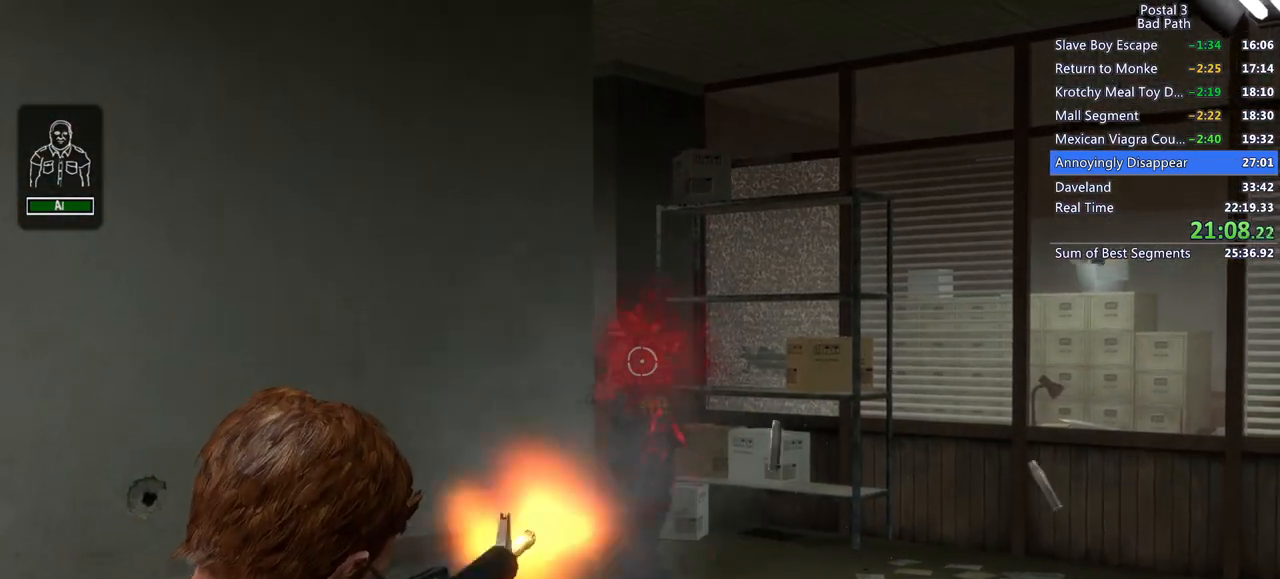
{"keys": [], "mouse": ["left", "right"], "events": []}
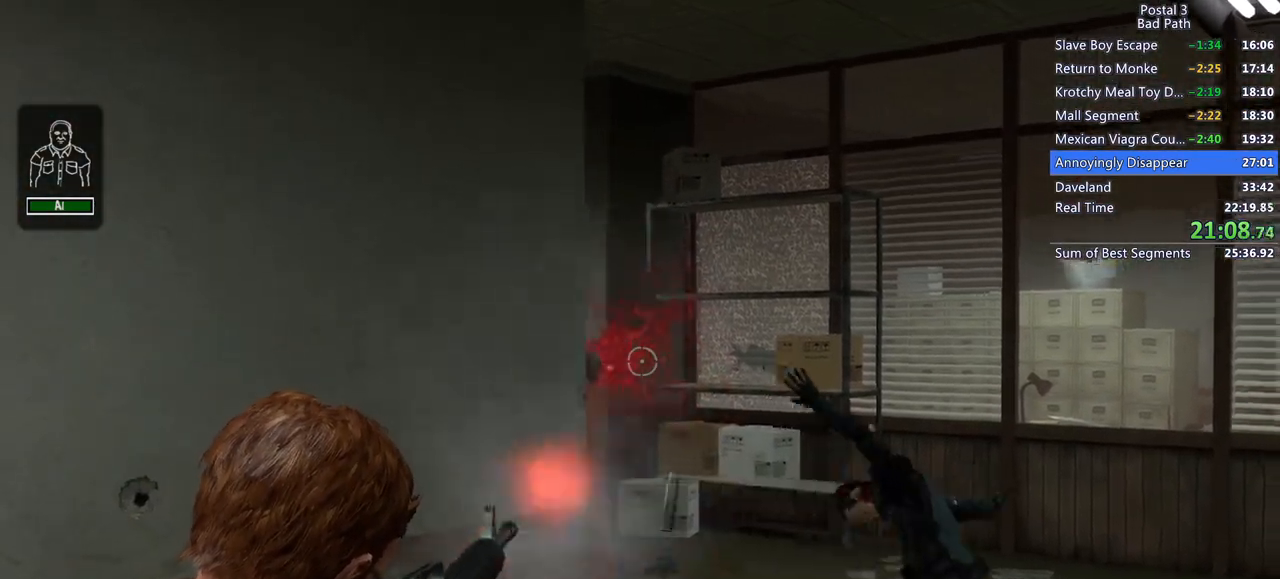
{"keys": ["d", "w"], "mouse": [], "events": [[33, "mouse_left", "up"], [33, "mouse_right", "up"], [67, "d", "down"], [300, "w", "down"]]}
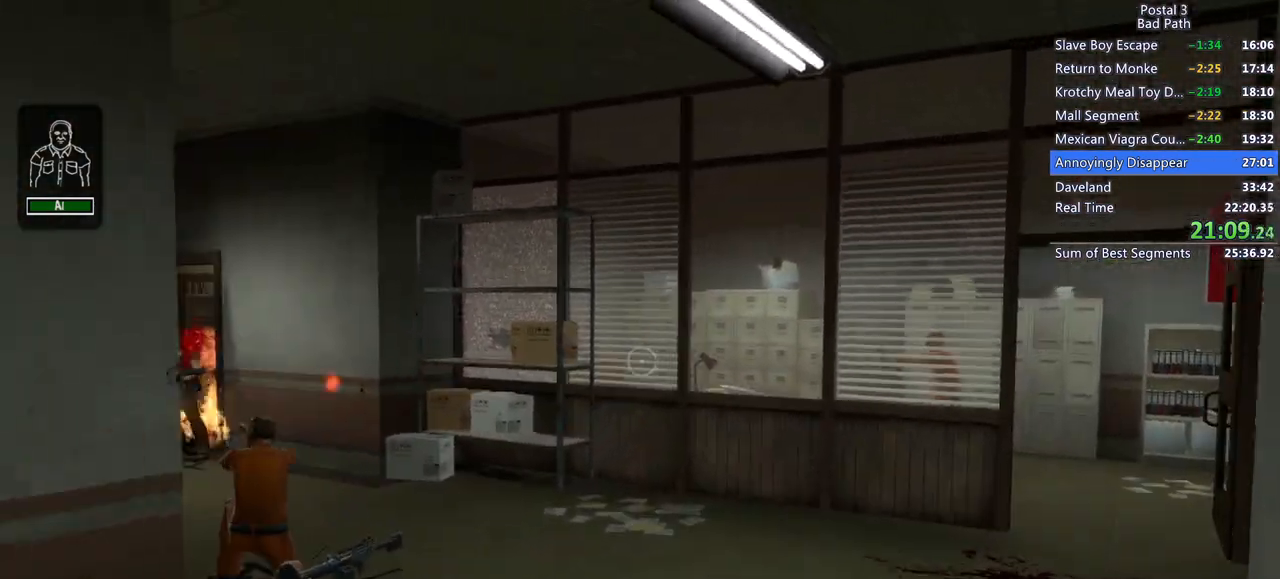
{"keys": ["w"], "mouse": [], "events": [[133, "q", "down"], [133, "qs", "down"], [183, "q", "up"], [183, "qs", "up"], [367, "d", "up"]]}
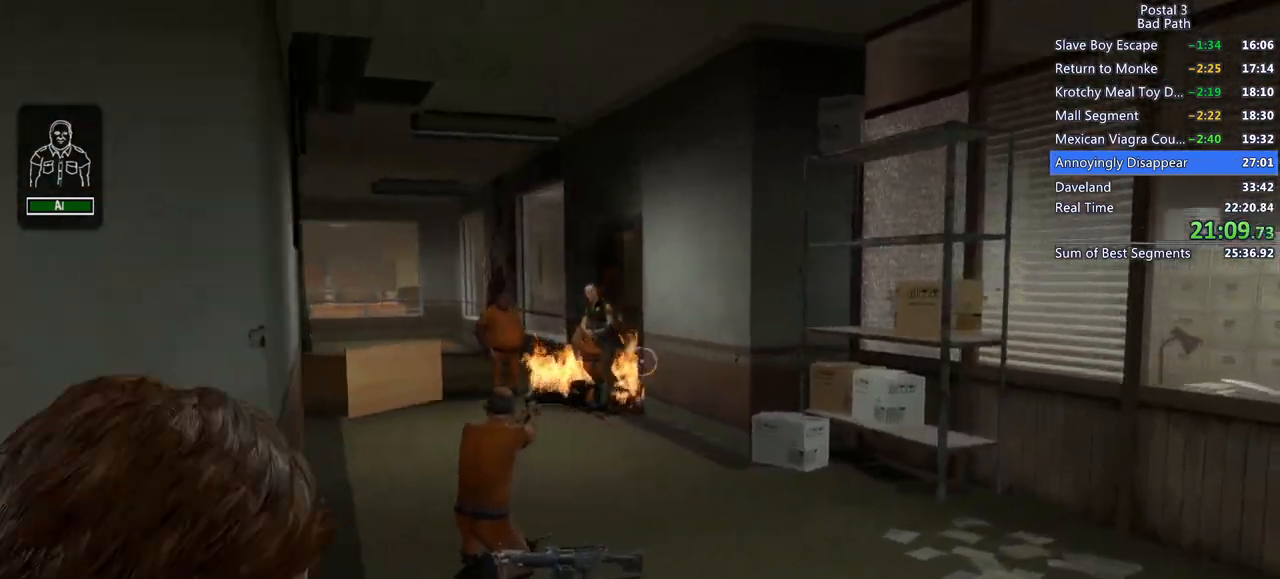
{"keys": ["w"], "mouse": [], "events": []}
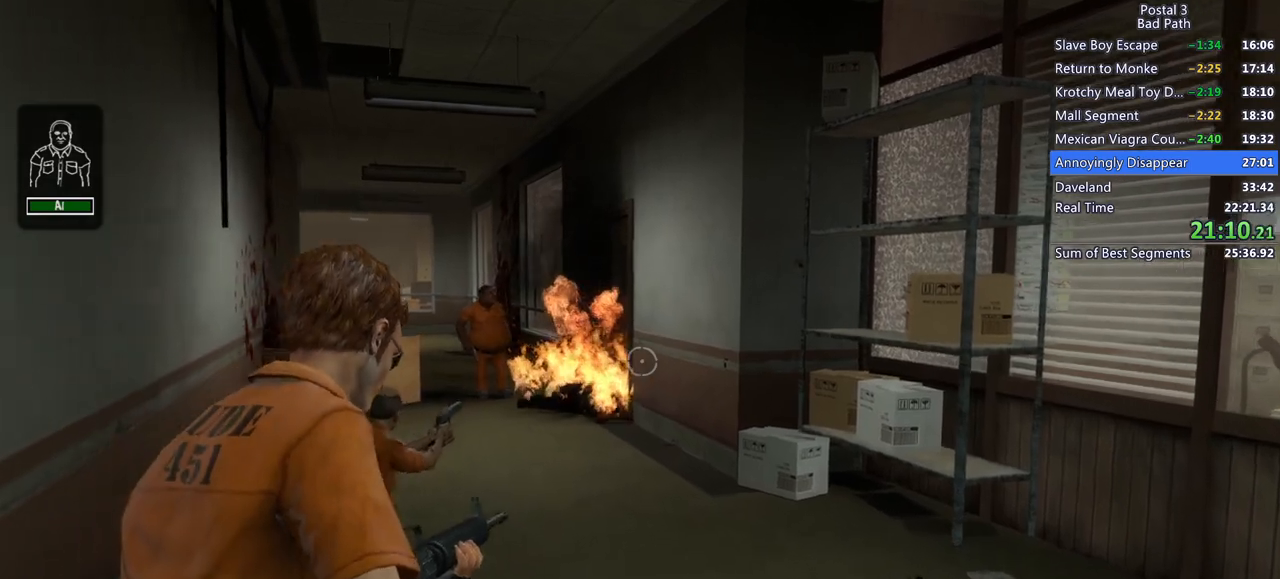
{"keys": ["a", "w"], "mouse": [], "events": [[483, "a", "down"]]}
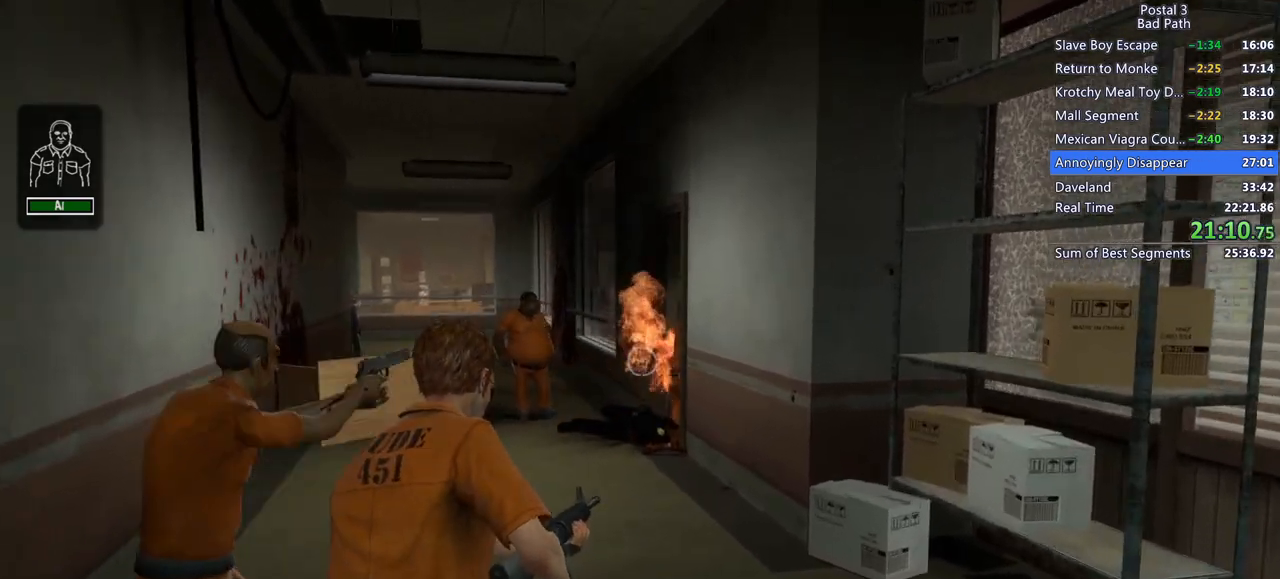
{"keys": ["a"], "mouse": [], "events": [[450, "w", "up"]]}
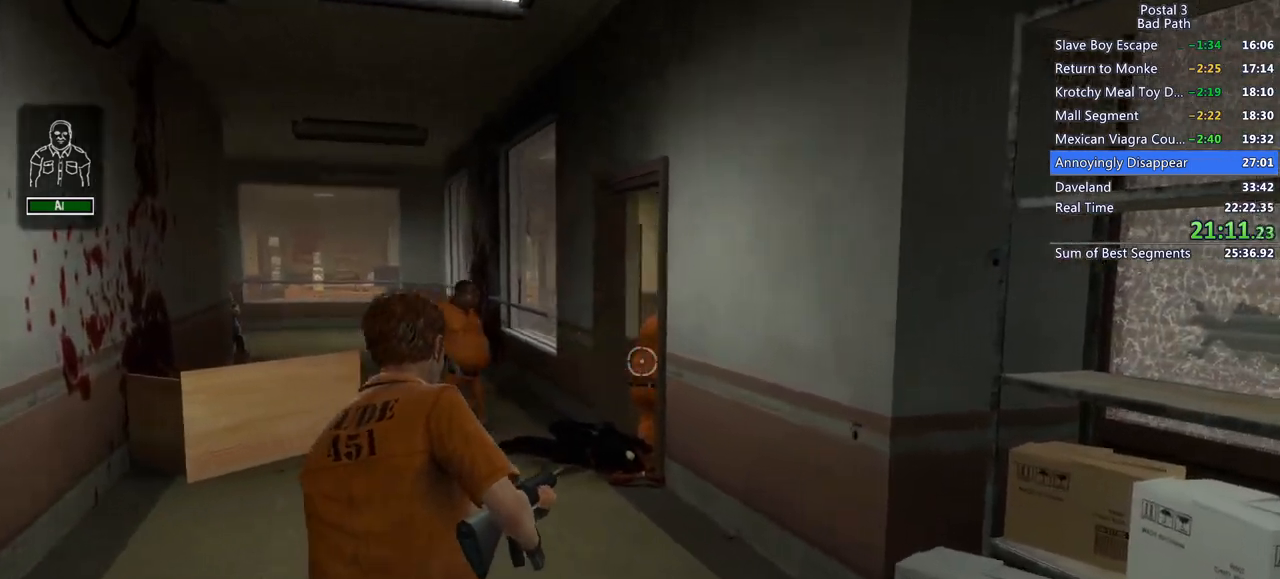
{"keys": ["a", "w"], "mouse": [], "events": [[333, "w", "down"]]}
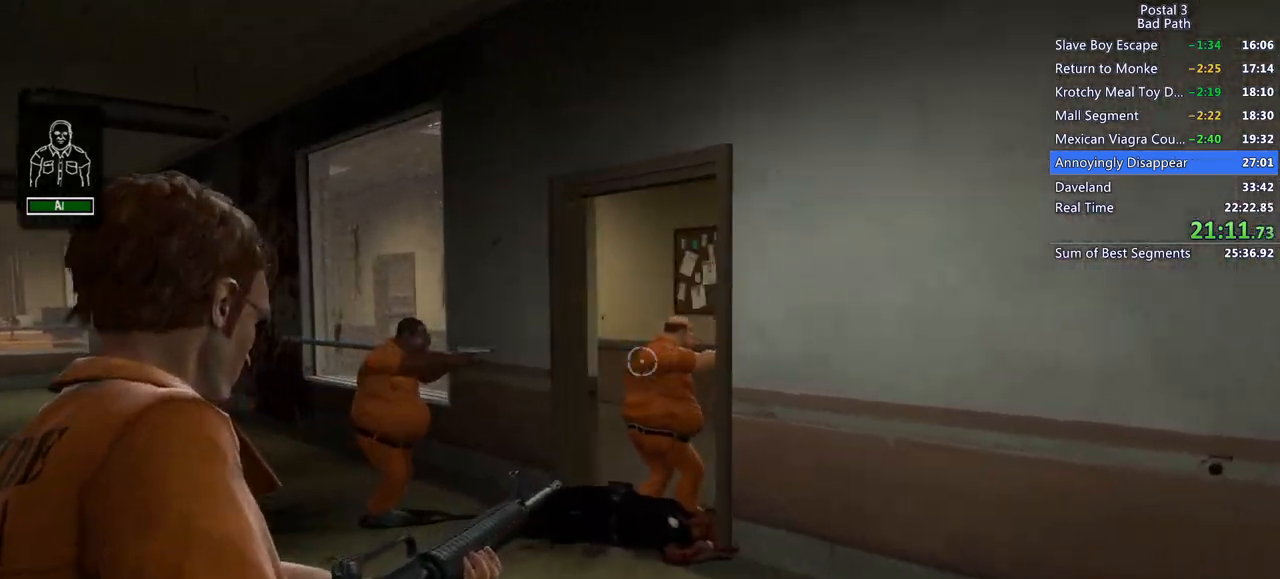
{"keys": ["a", "w"], "mouse": [], "events": []}
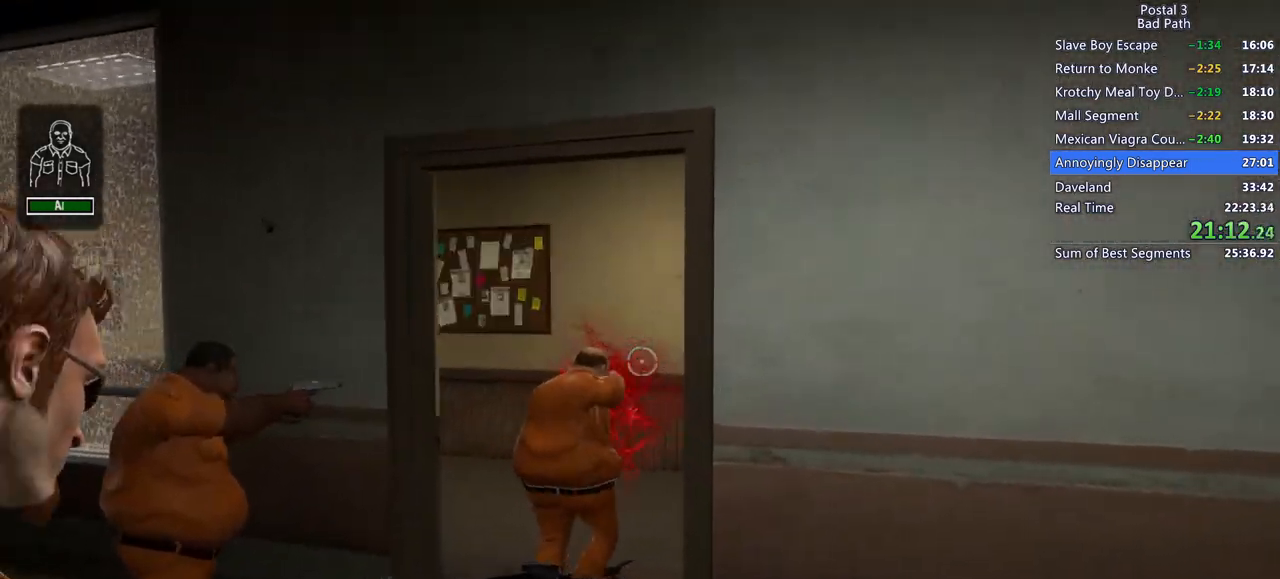
{"keys": ["a"], "mouse": [], "events": [[33, "a", "up"], [133, "a", "down"], [283, "w", "up"]]}
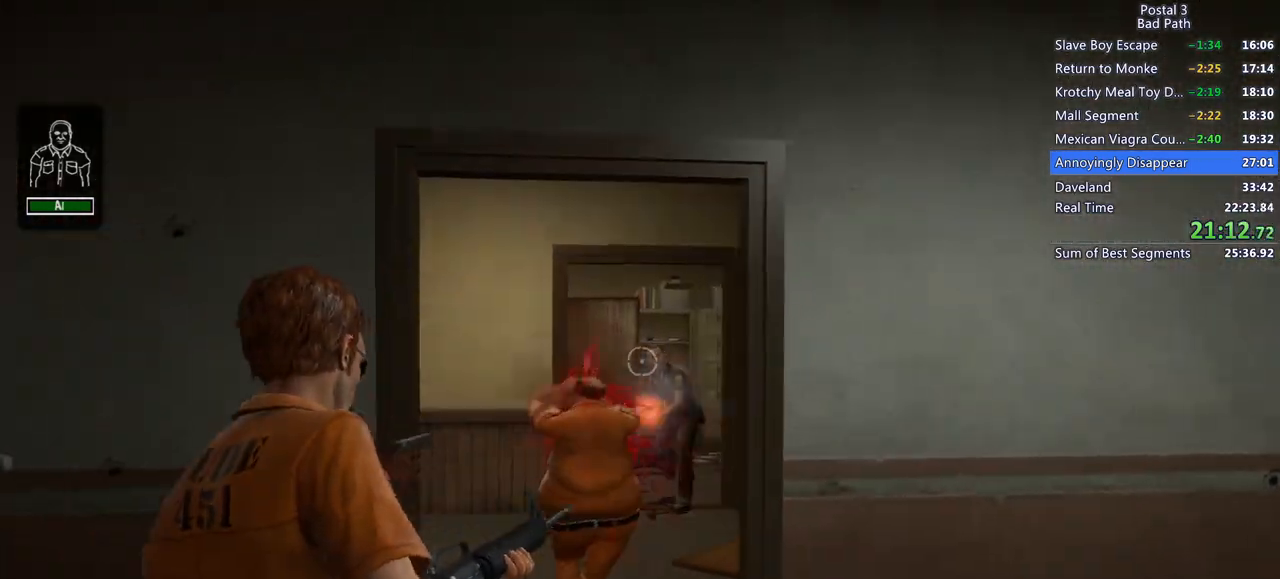
{"keys": [], "mouse": [], "events": [[17, "a", "up"], [233, "d", "down"], [283, "w", "down"], [433, "d", "up"], [433, "w", "up"]]}
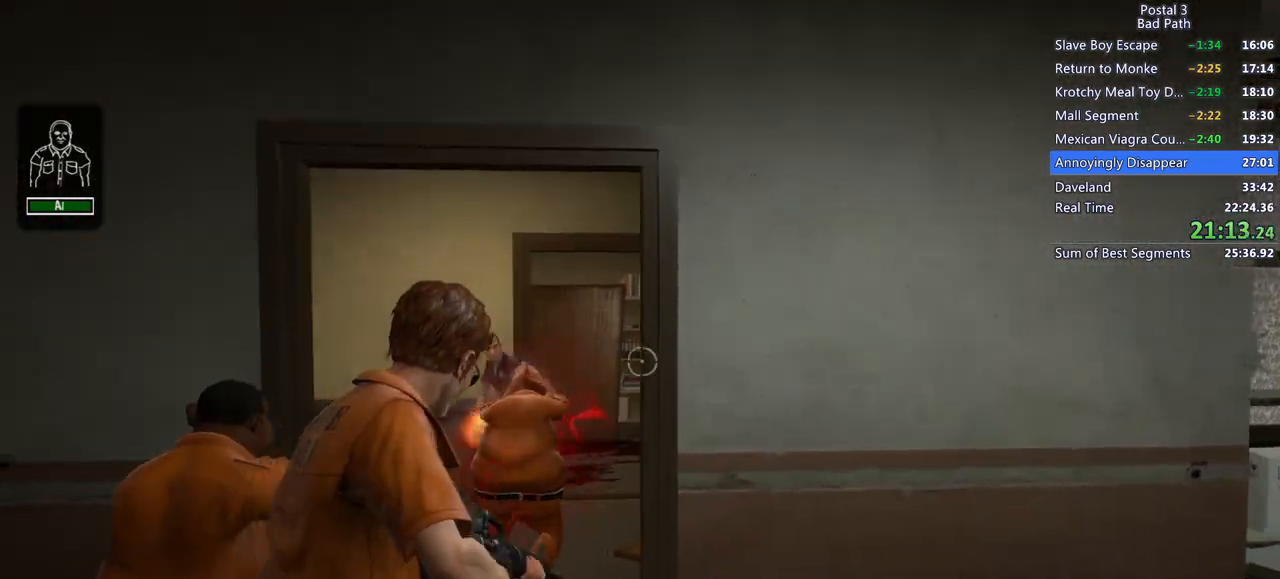
{"keys": ["w"], "mouse": [], "events": [[33, "d", "down"], [117, "d", "up"], [400, "w", "down"]]}
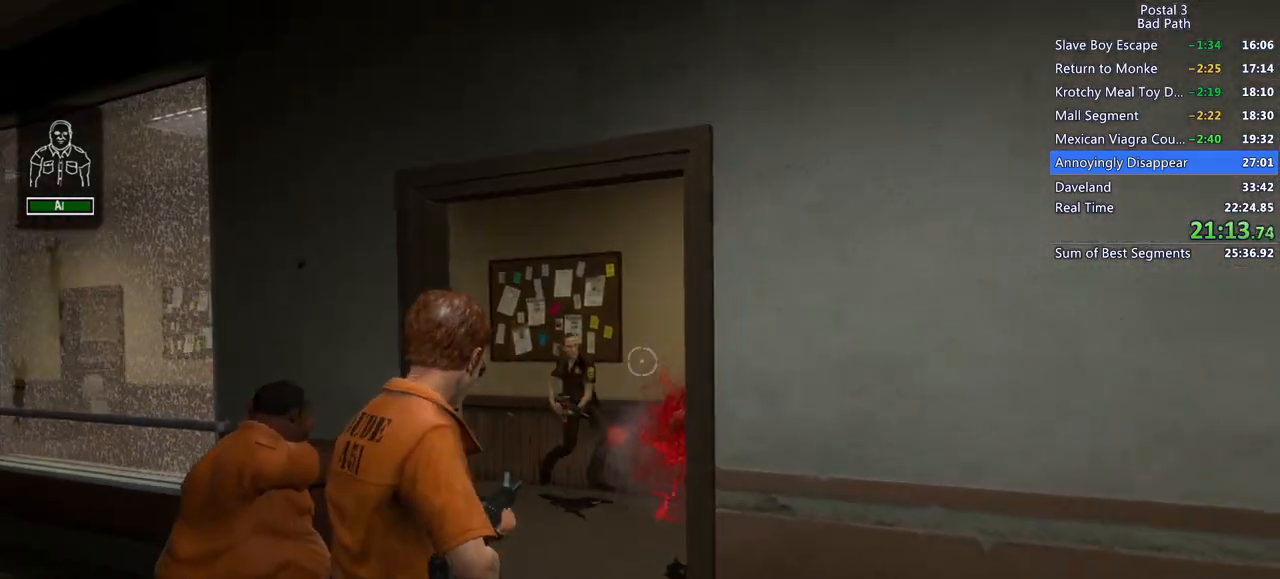
{"keys": [], "mouse": ["left"], "events": [[33, "w", "up"], [283, "mouse_left", "down"]]}
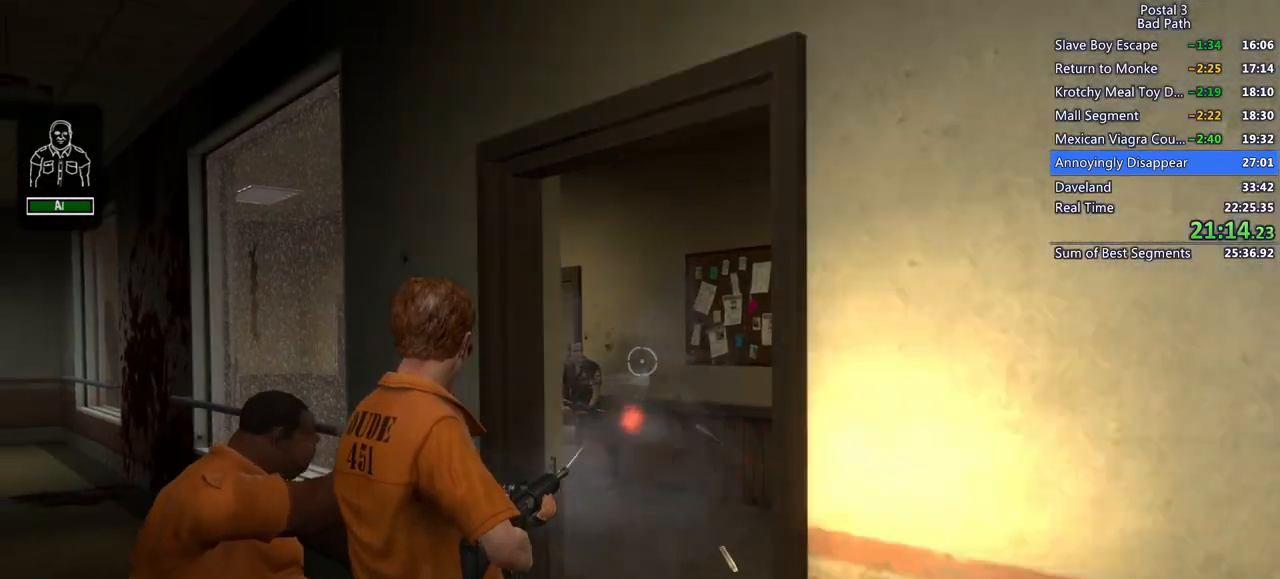
{"keys": ["w"], "mouse": [], "events": [[100, "mouse_left", "up"], [283, "d", "down"], [333, "d", "up"], [333, "w", "down"]]}
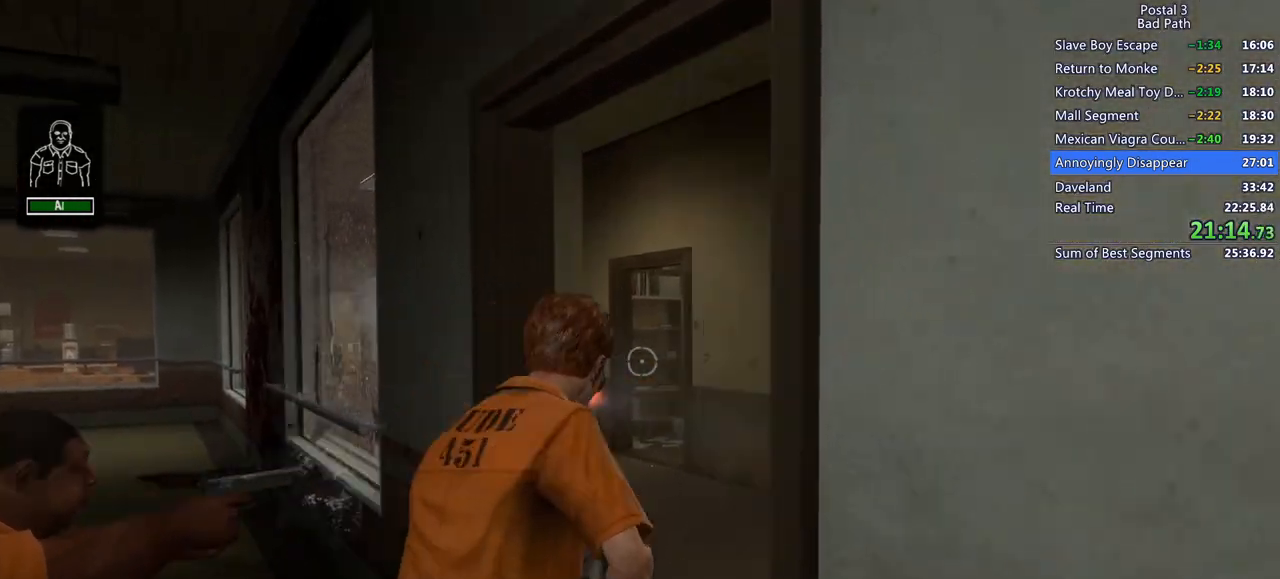
{"keys": [], "mouse": ["right"], "events": [[117, "d", "down"], [350, "d", "up"], [450, "w", "up"], [483, "mouse_right", "down"]]}
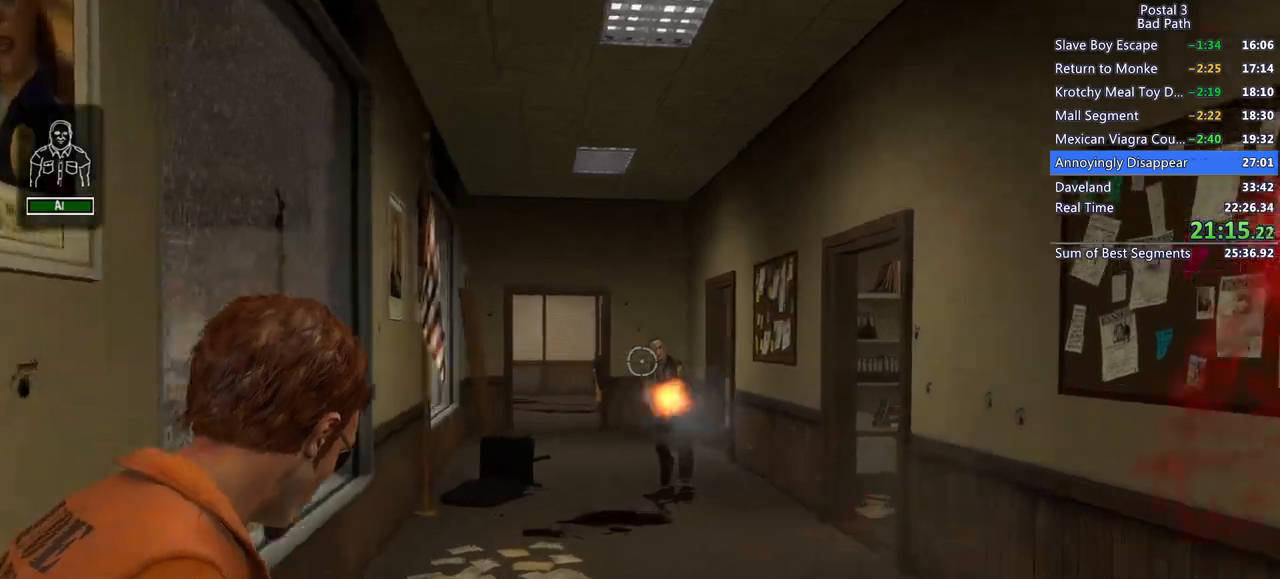
{"keys": [], "mouse": ["left", "right"], "events": [[233, "mouse_left", "down"], [417, "mouse_left", "up"], [500, "mouse_left", "down"]]}
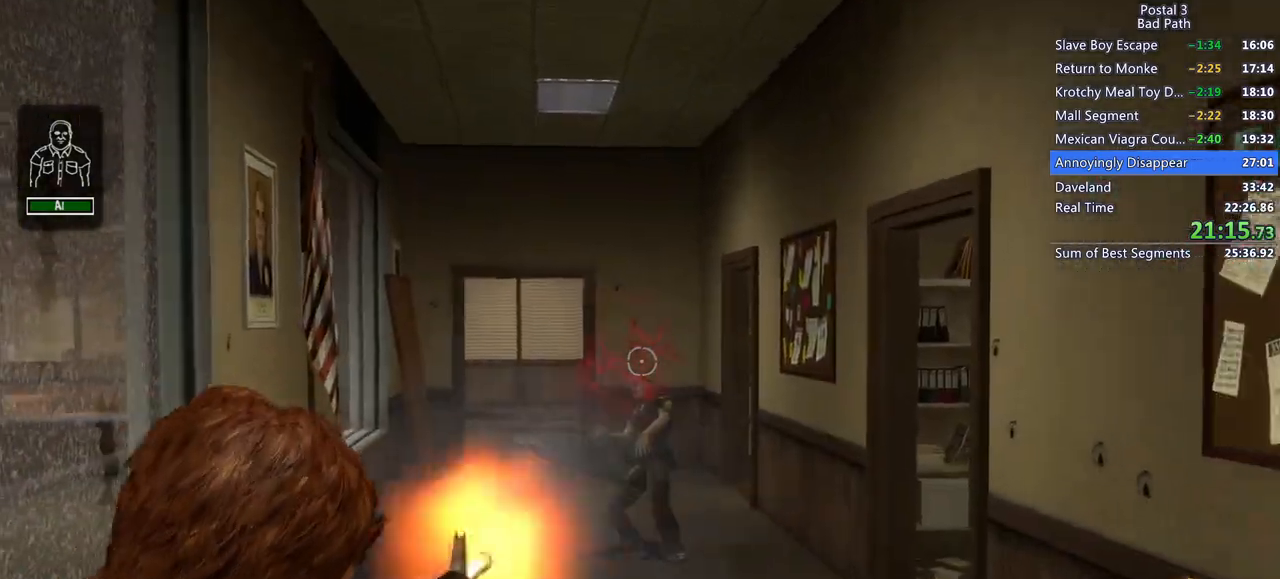
{"keys": ["a"], "mouse": [], "events": [[50, "mouse_left", "up"], [150, "mouse_right", "up"], [283, "a", "down"]]}
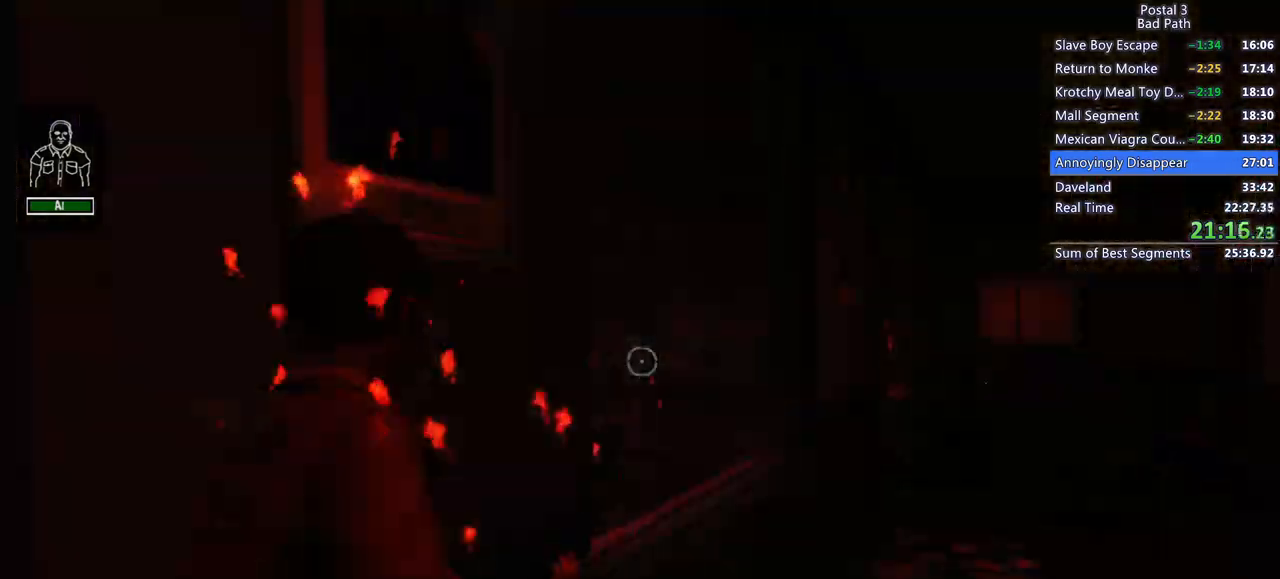
{"keys": ["d", "w"], "mouse": [], "events": [[167, "a", "up"], [167, "w", "down"], [350, "d", "down"]]}
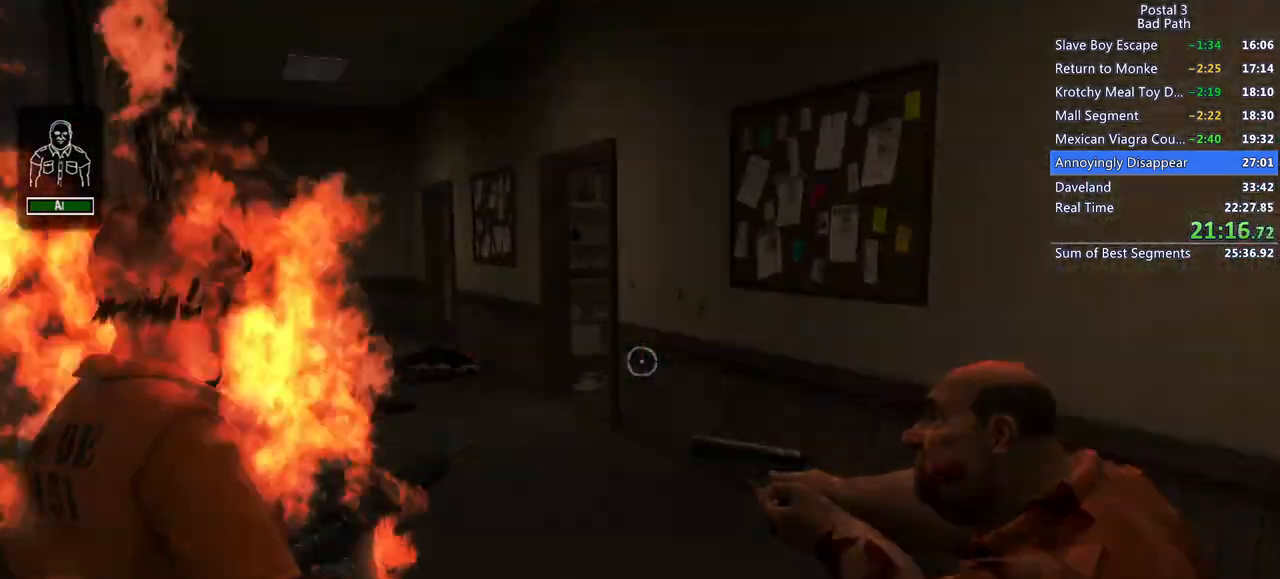
{"keys": ["w"], "mouse": [], "events": [[133, "d", "up"]]}
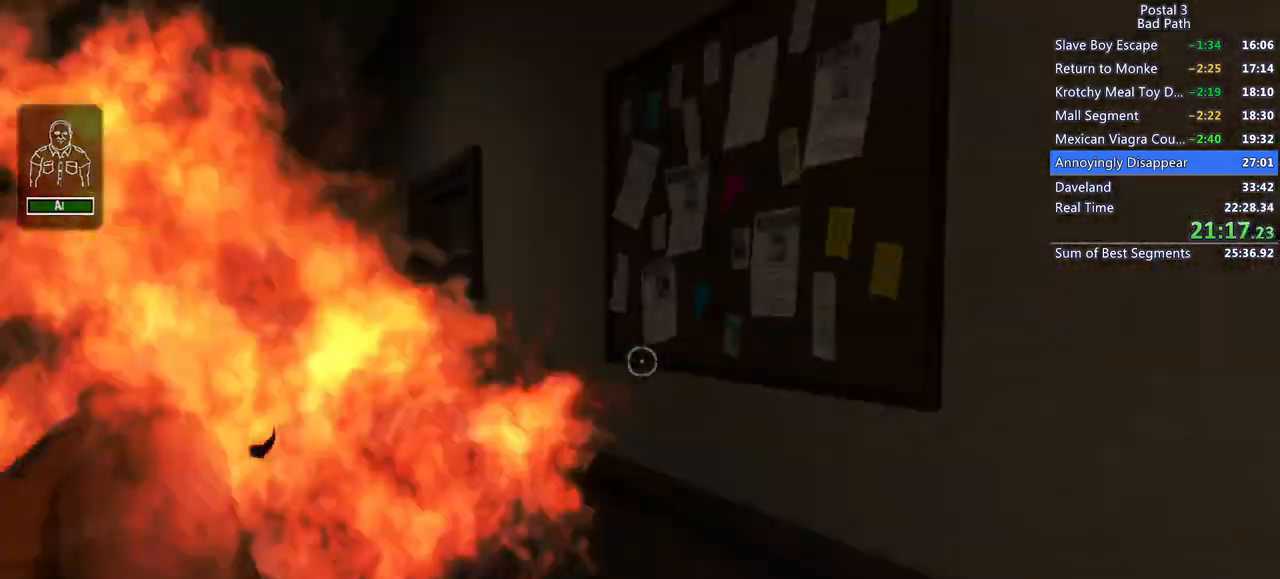
{"keys": ["a", "w"], "mouse": [], "events": [[333, "a", "down"]]}
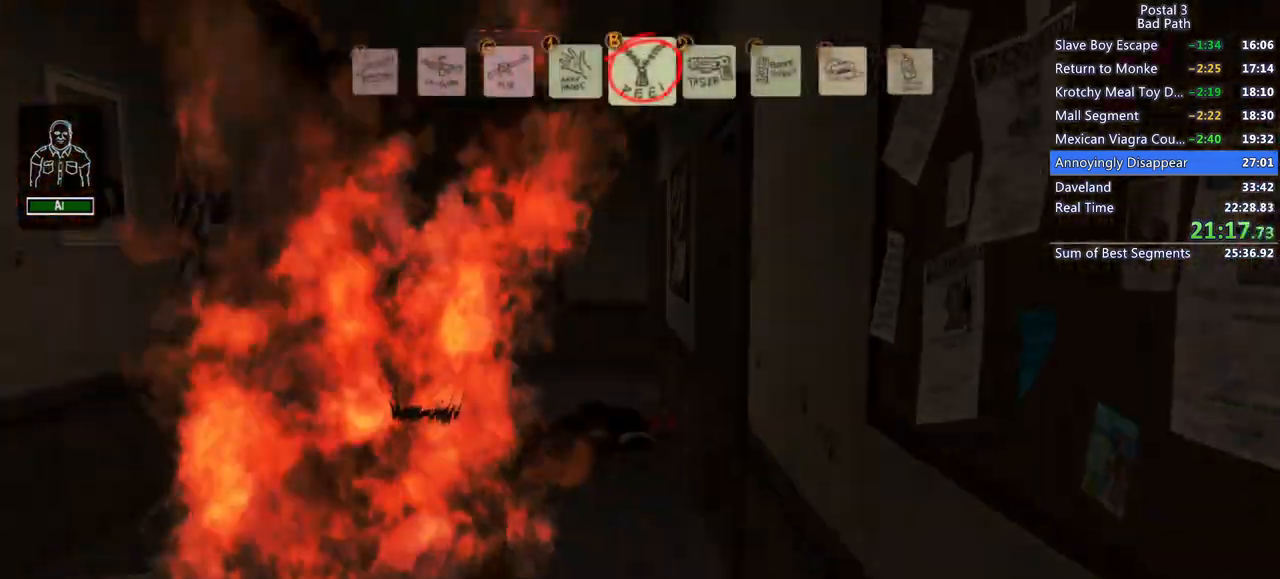
{"keys": ["w"], "mouse": [], "events": [[67, "a", "up"], [317, "d", "down"], [483, "d", "up"]]}
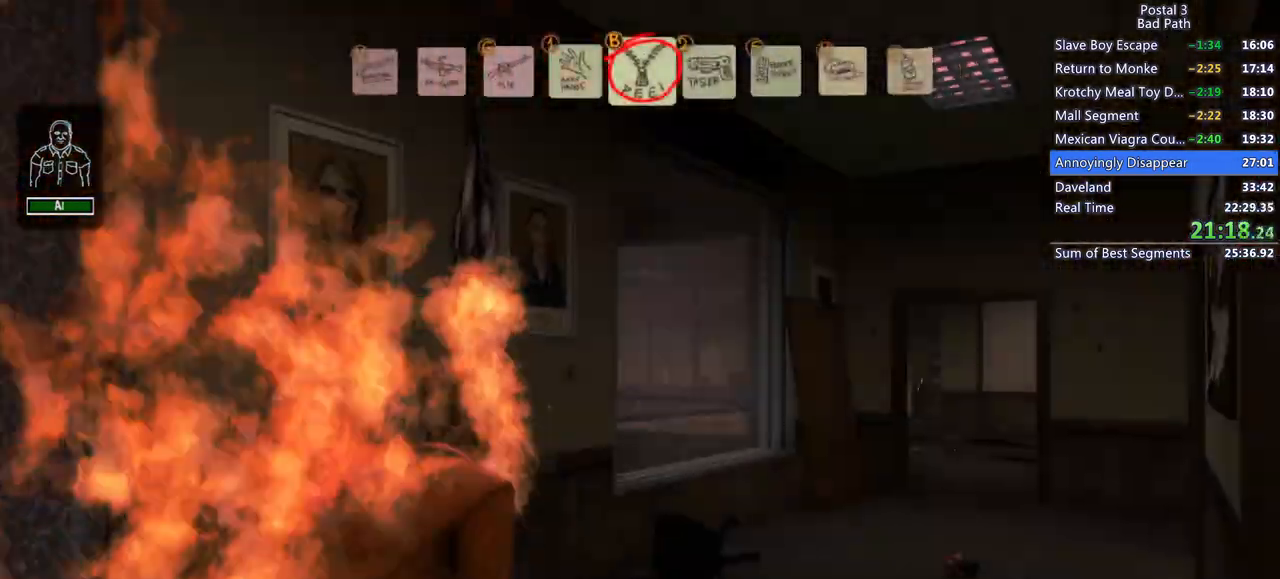
{"keys": ["d", "w"], "mouse": [], "events": [[133, "d", "down"]]}
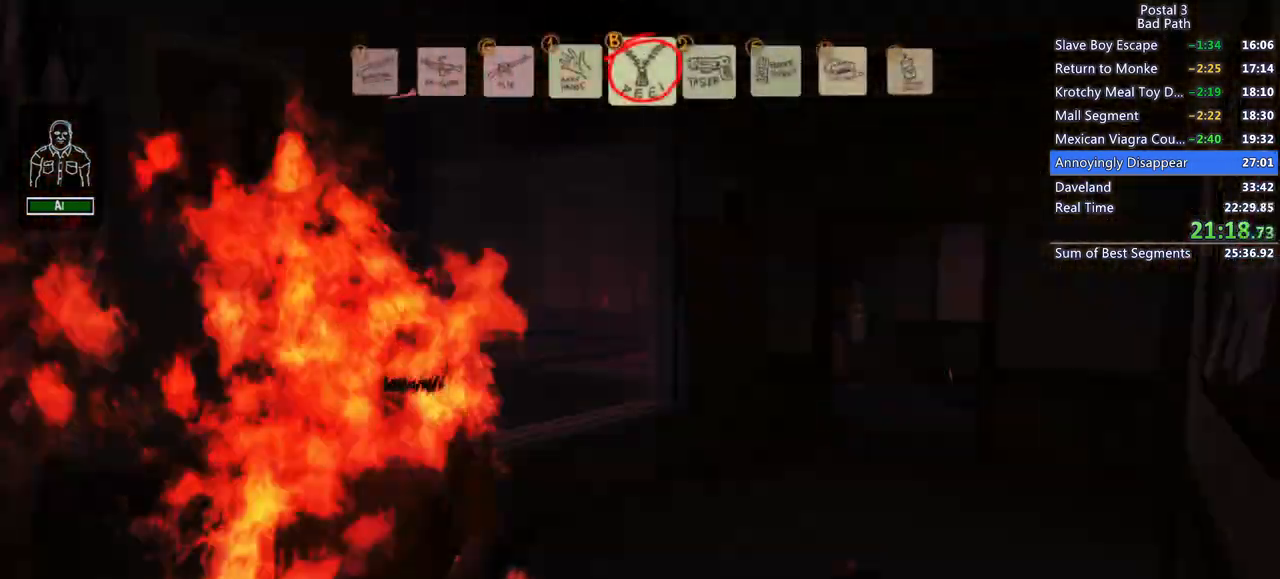
{"keys": ["w"], "mouse": [], "events": [[383, "d", "up"]]}
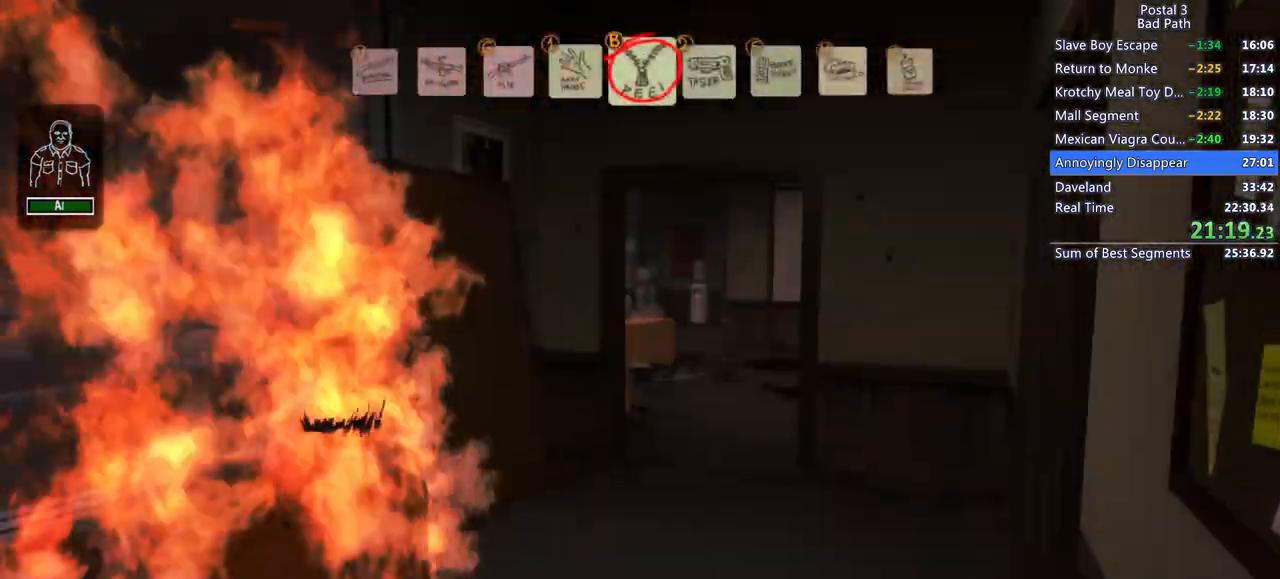
{"keys": [], "mouse": ["left"], "events": [[200, "mouse_left", "down"], [200, "w", "up"]]}
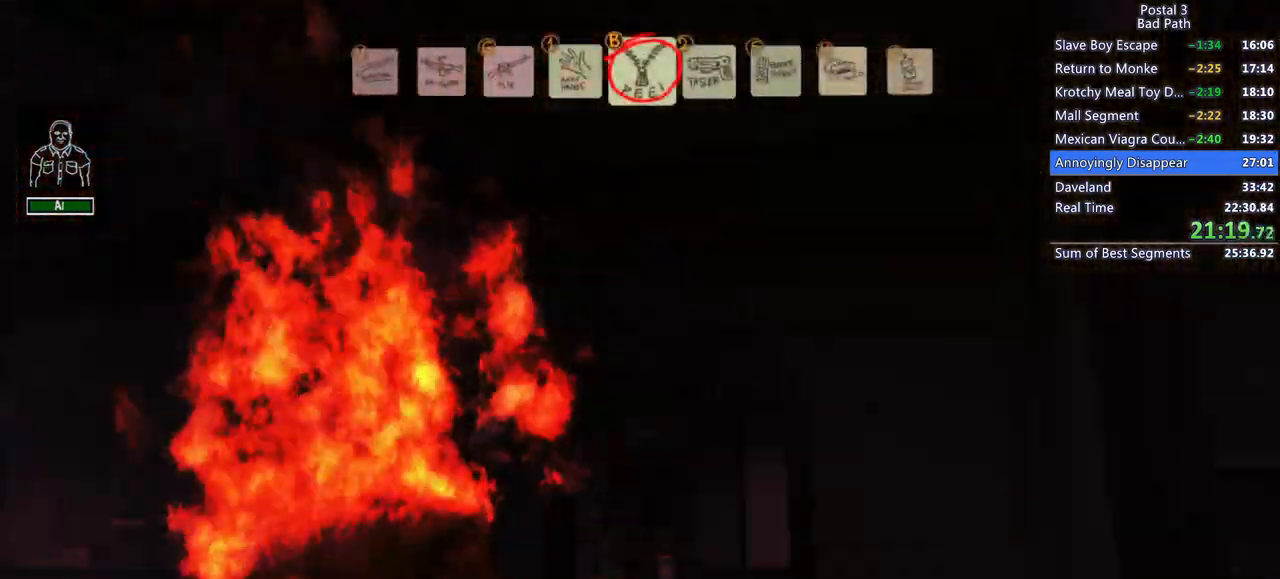
{"keys": [], "mouse": ["left"], "events": []}
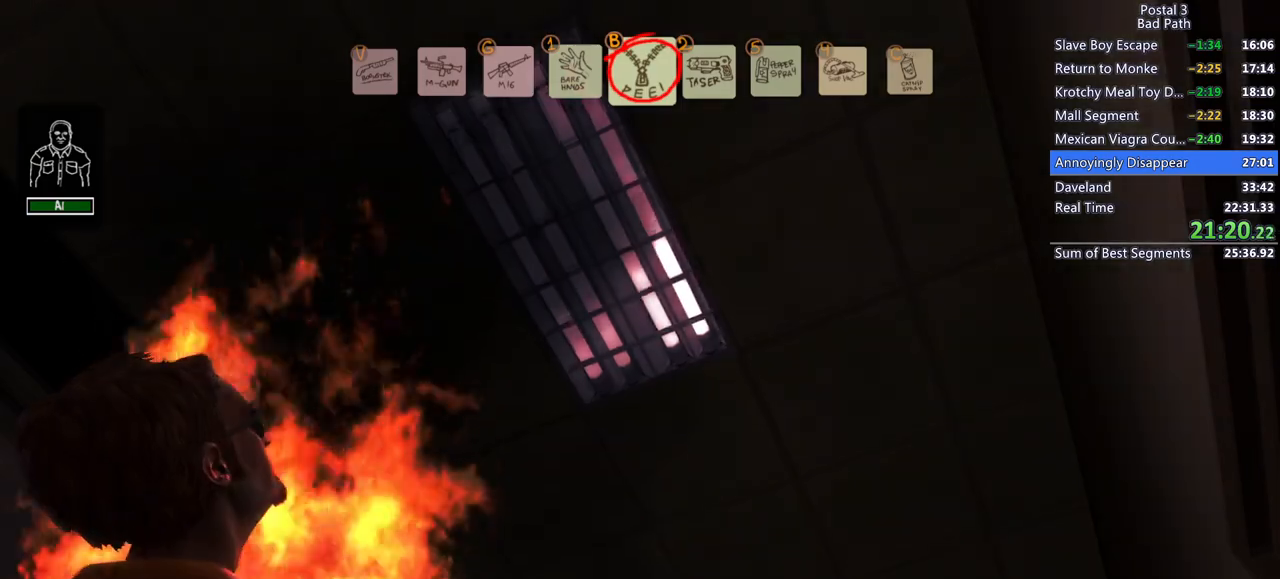
{"keys": [], "mouse": ["left"], "events": [[233, "mouse_left", "up"], [333, "mouse_left", "down"]]}
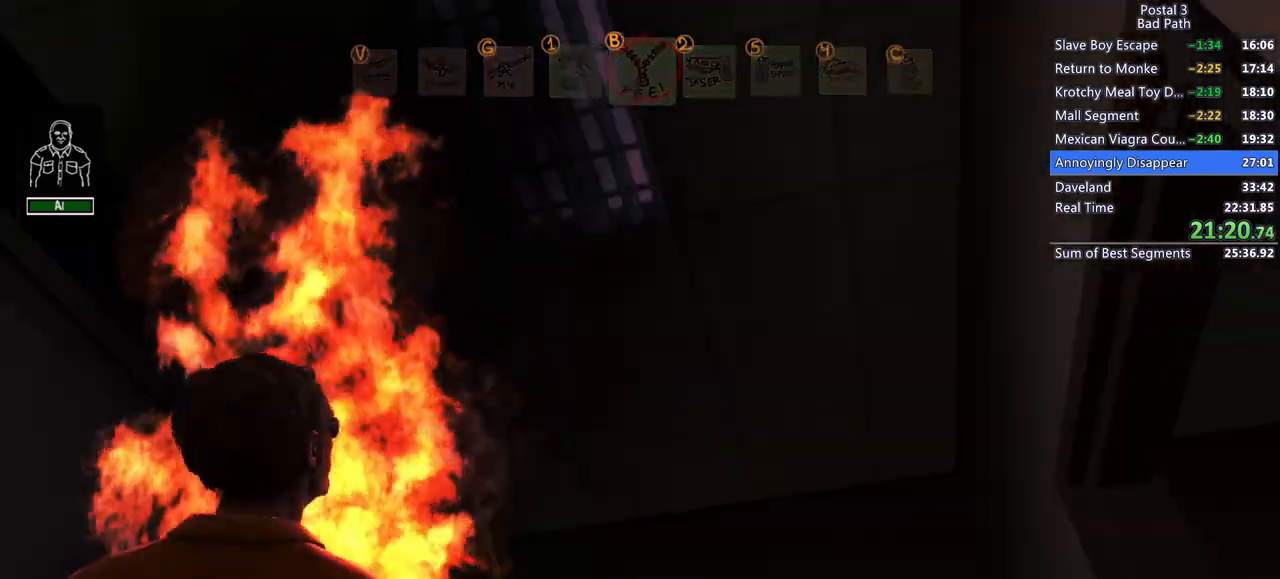
{"keys": [], "mouse": ["left"], "events": []}
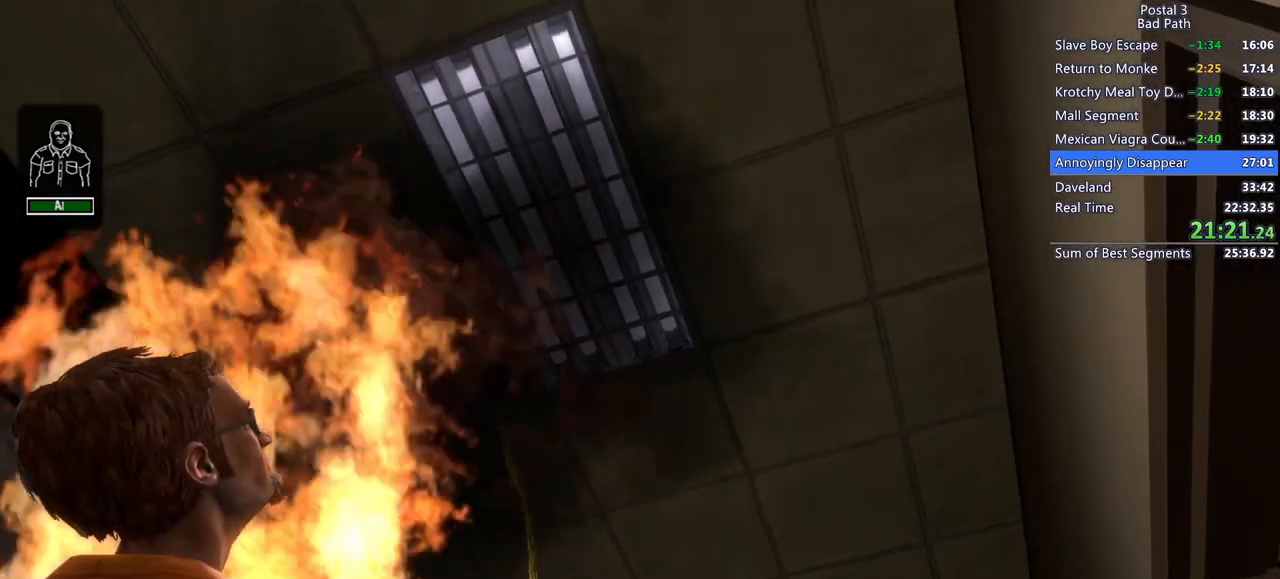
{"keys": ["shift", "w"], "mouse": [], "events": [[133, "mouse_left", "up"], [183, "w", "down"], [500, "shift", "down"]]}